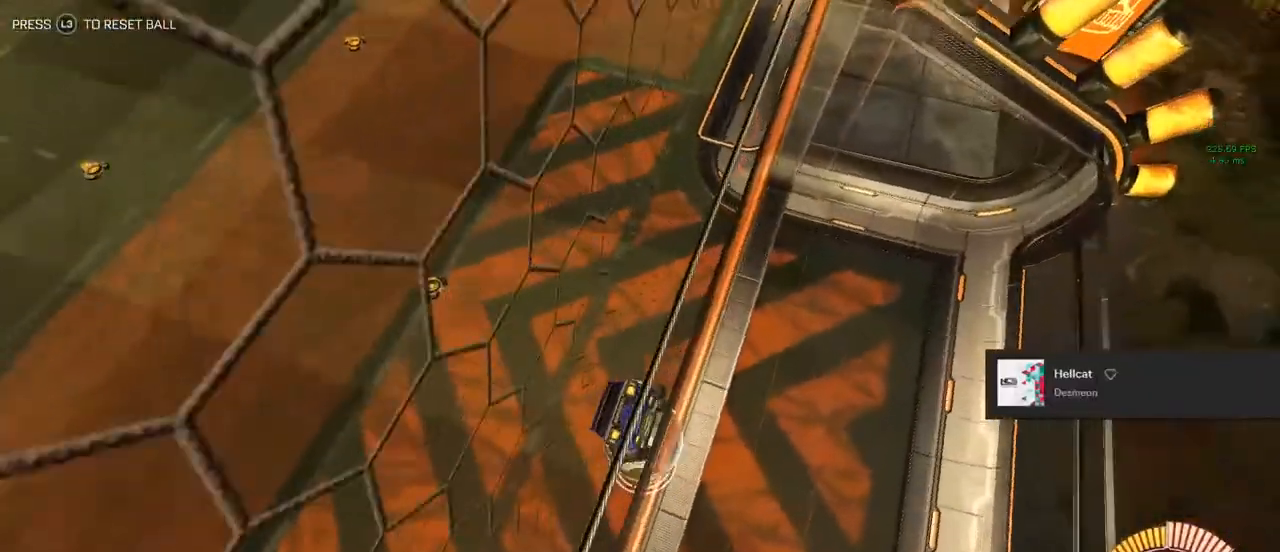
Gameplay with a controller (PlayStation layout); each line is a JSON object with the inputs held at the frame after it. "events" lists button and stick changes between this image and that frame as [ms after this image, input, new state], when the widget could be followed in between.
{"buttons": ["CROSS", "CIRCLE", "R2"], "left_stick": "up", "right_stick": "center", "events": [[300, "left_stick", "up"], [350, "CIRCLE", "down"], [350, "CROSS", "down"]]}
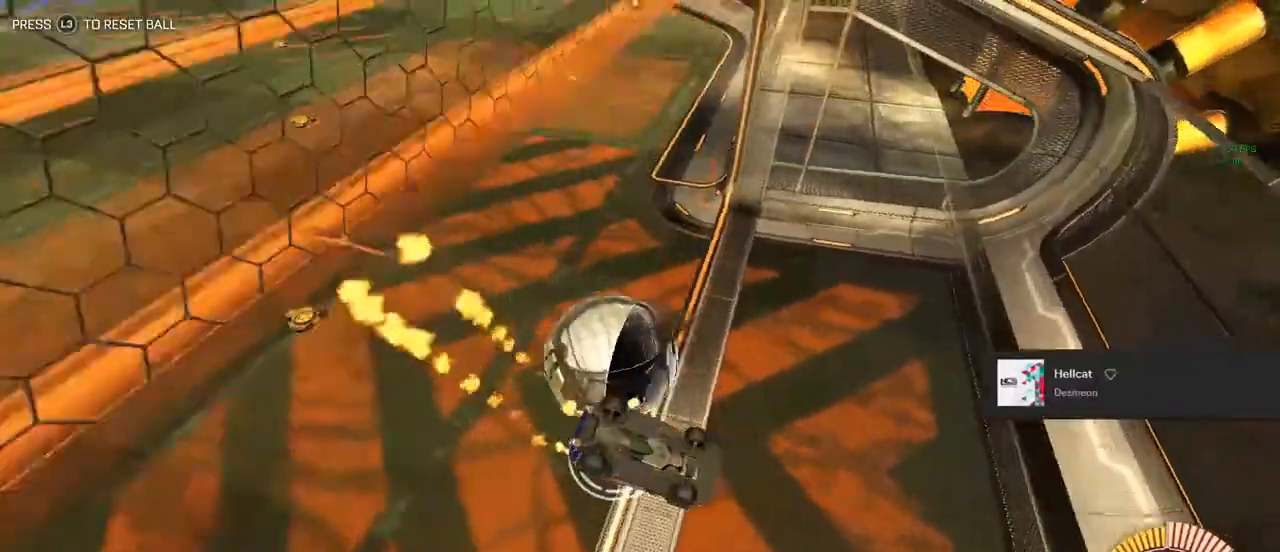
{"buttons": ["CIRCLE", "R2"], "left_stick": "down", "right_stick": "center", "events": [[67, "CROSS", "up"], [67, "left_stick", "center"], [150, "CIRCLE", "up"], [467, "left_stick", "down"], [500, "CIRCLE", "down"]]}
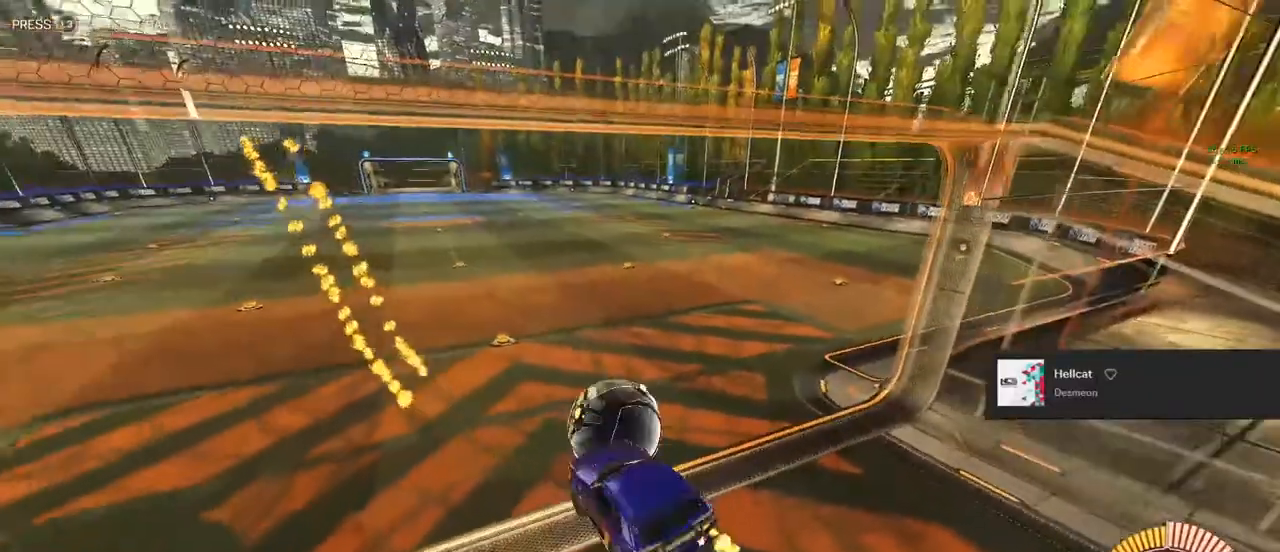
{"buttons": [], "left_stick": "center", "right_stick": "center", "events": [[83, "left_stick", "center"], [200, "left_stick", "down"], [300, "L3", "down"], [300, "left_stick", "center"], [383, "L3", "up"], [417, "CIRCLE", "up"], [450, "R2", "up"]]}
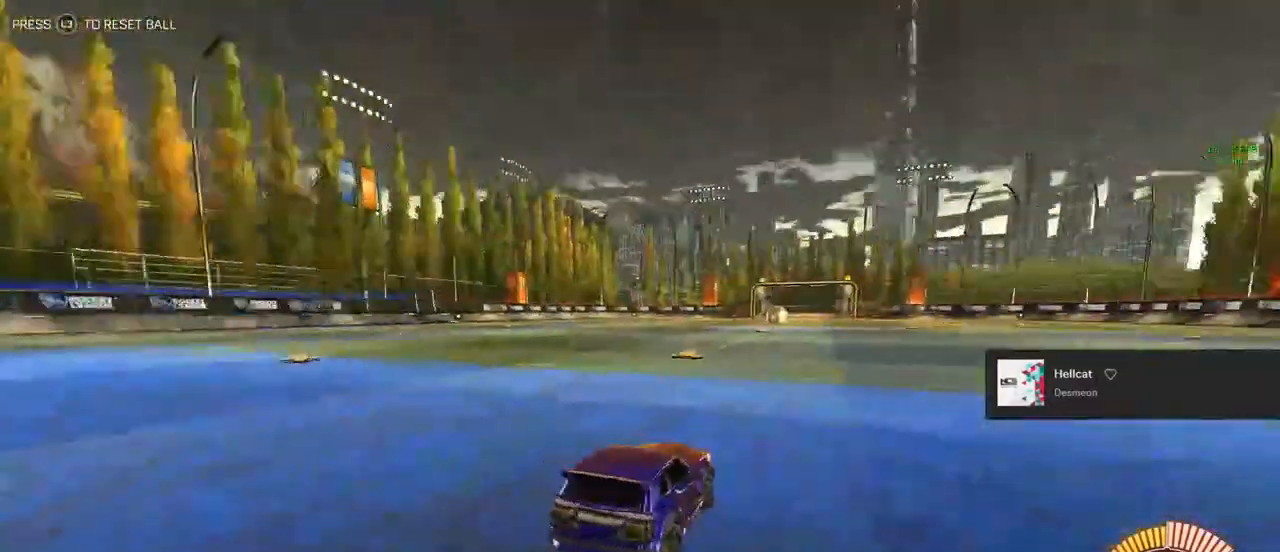
{"buttons": ["HOME"], "left_stick": "center", "right_stick": "center", "events": [[300, "right_stick", "up"], [317, "HOME", "down"], [333, "left_stick", "right"], [350, "right_stick", "center"], [400, "left_stick", "center"]]}
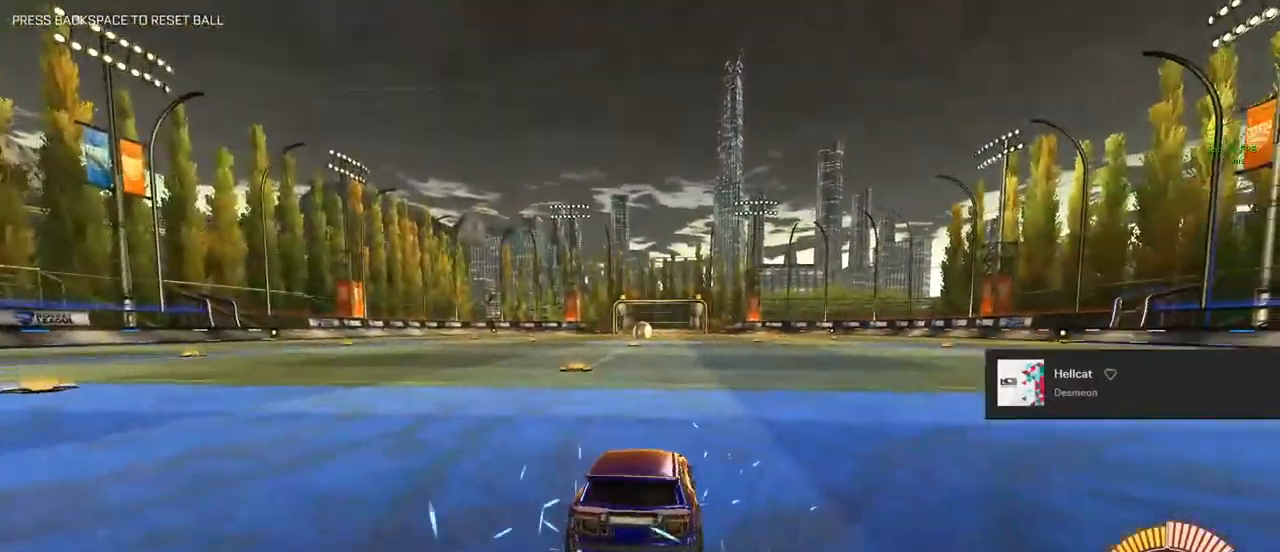
{"buttons": ["HOME"], "left_stick": "center", "right_stick": "center", "events": [[367, "left_stick", "right"], [450, "left_stick", "center"]]}
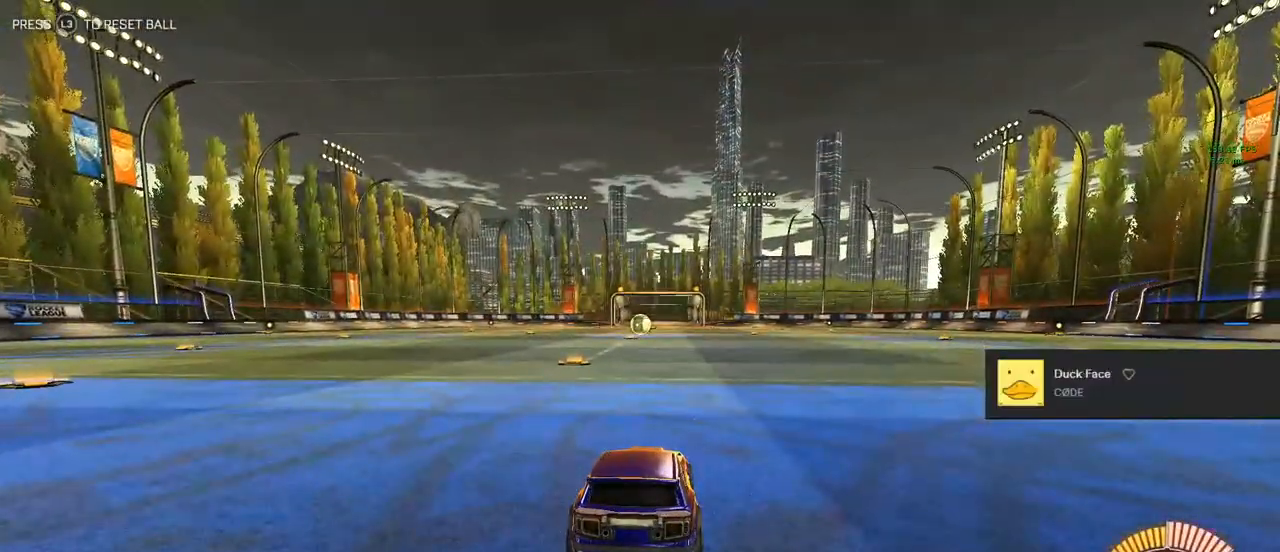
{"buttons": ["HOME"], "left_stick": "center", "right_stick": "center", "events": []}
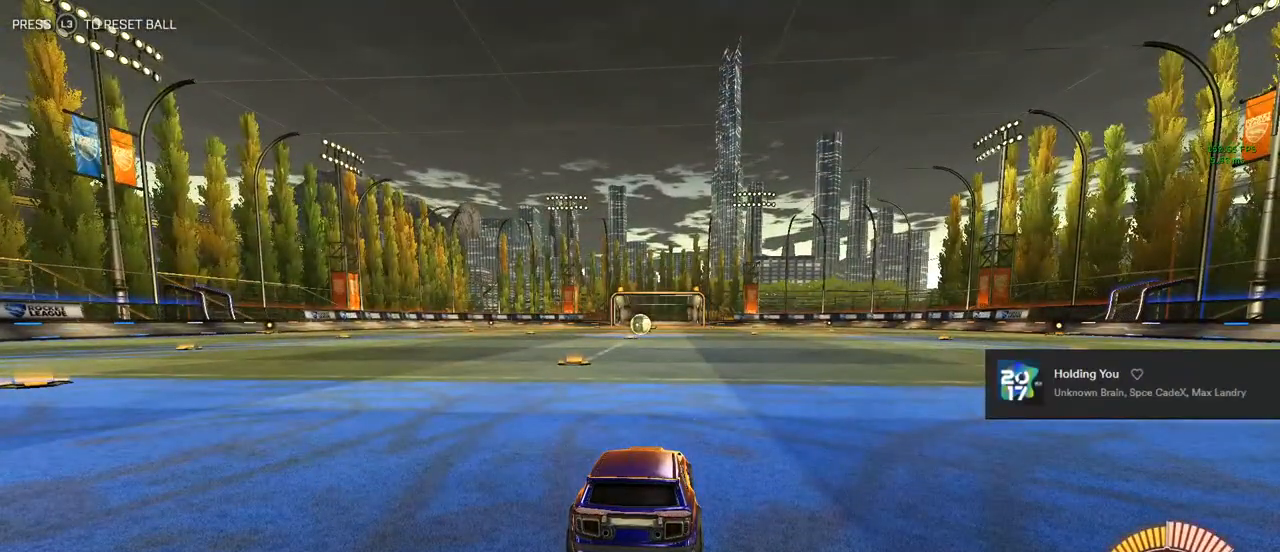
{"buttons": [], "left_stick": "center", "right_stick": "center", "events": [[233, "HOME", "up"]]}
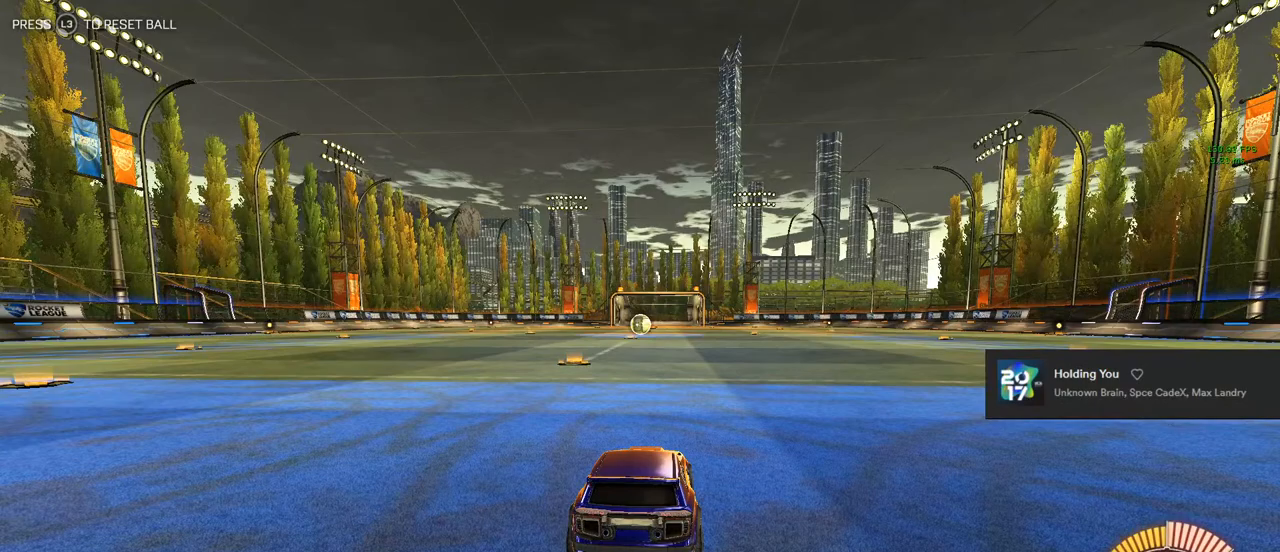
{"buttons": [], "left_stick": "center", "right_stick": "center", "events": []}
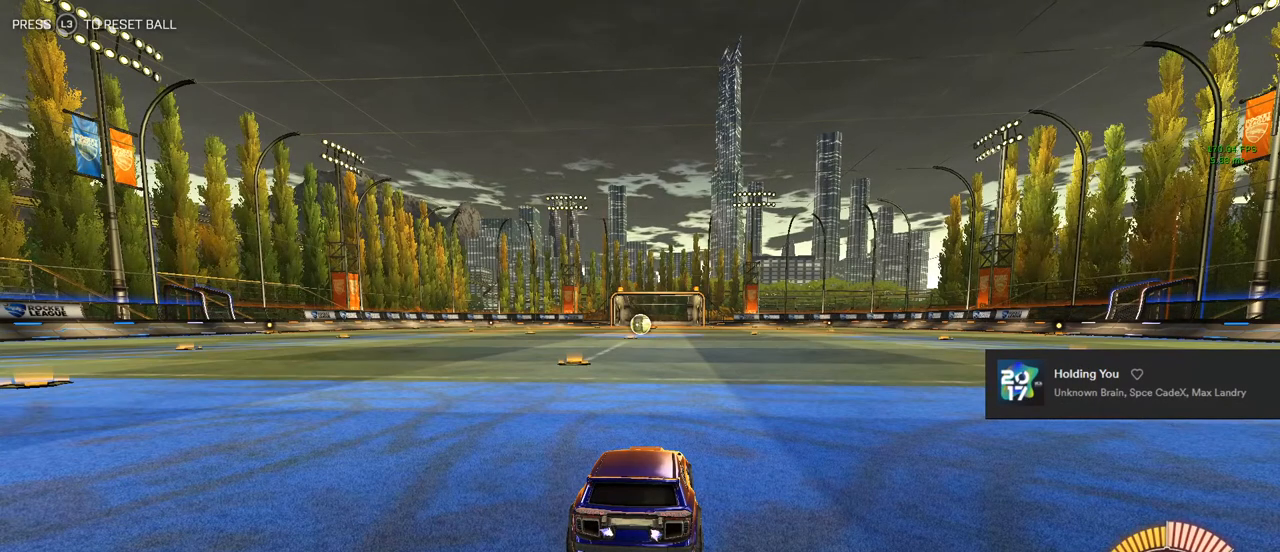
{"buttons": [], "left_stick": "center", "right_stick": "center", "events": []}
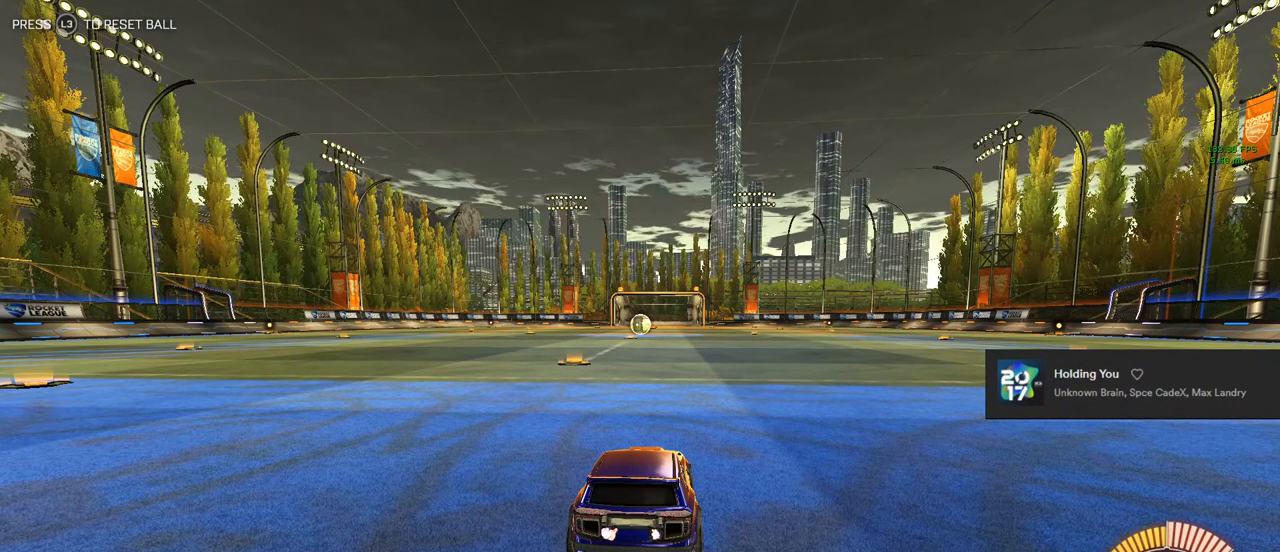
{"buttons": [], "left_stick": "center", "right_stick": "center", "events": []}
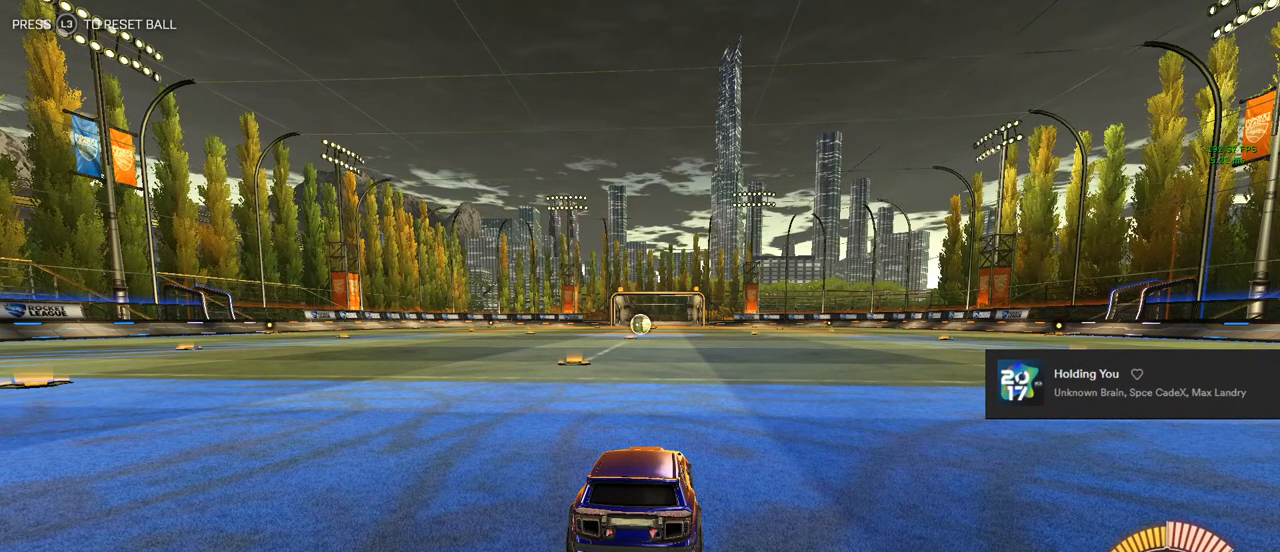
{"buttons": [], "left_stick": "center", "right_stick": "center", "events": []}
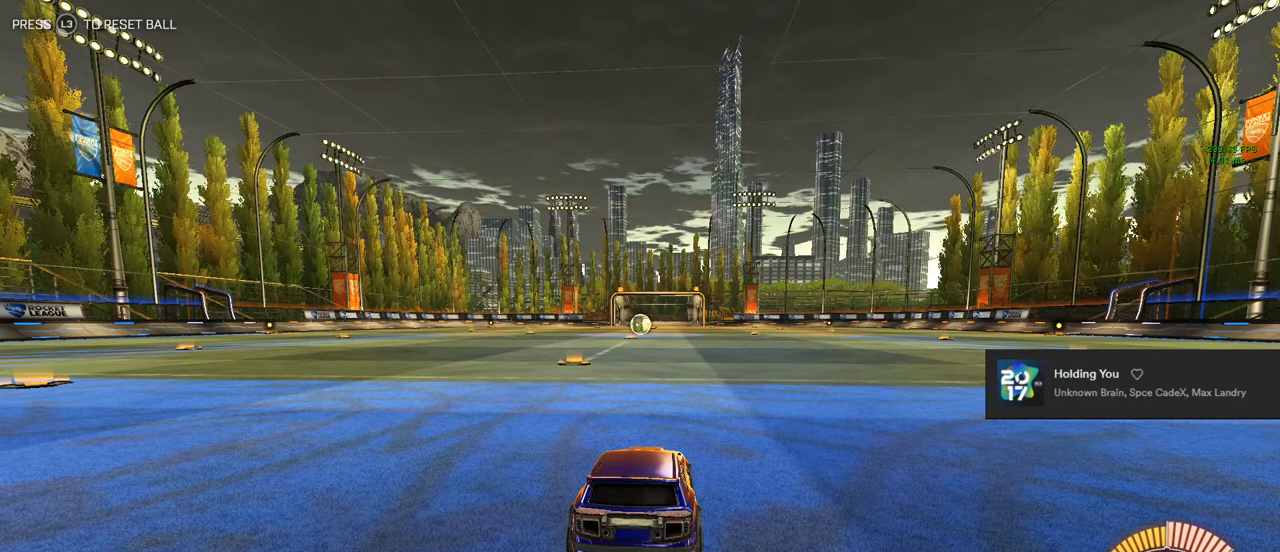
{"buttons": [], "left_stick": "center", "right_stick": "center", "events": []}
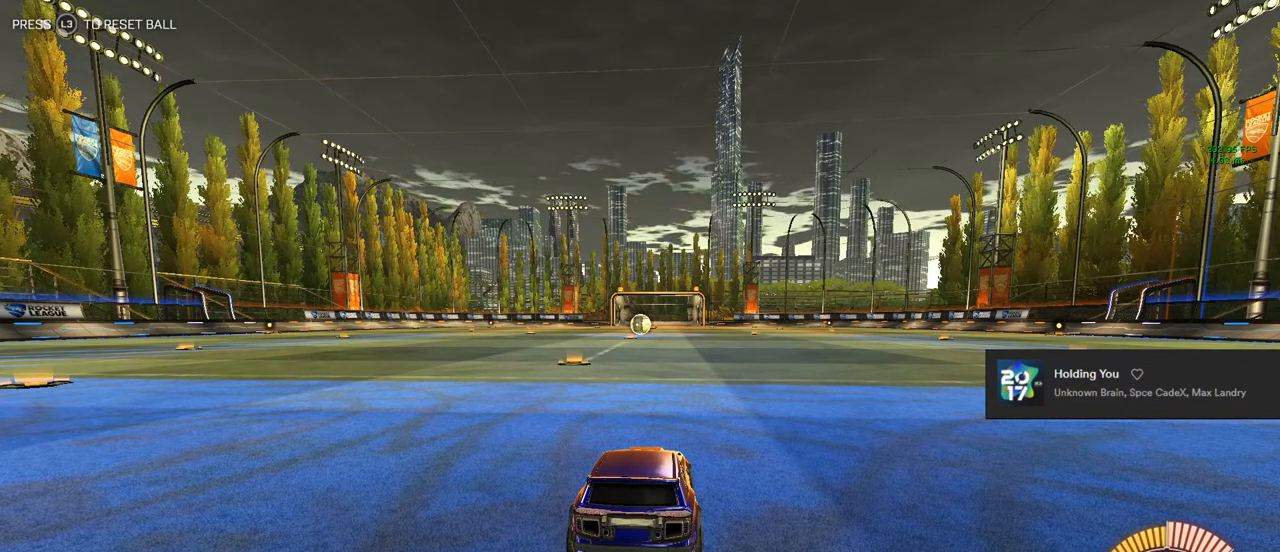
{"buttons": [], "left_stick": "center", "right_stick": "center", "events": []}
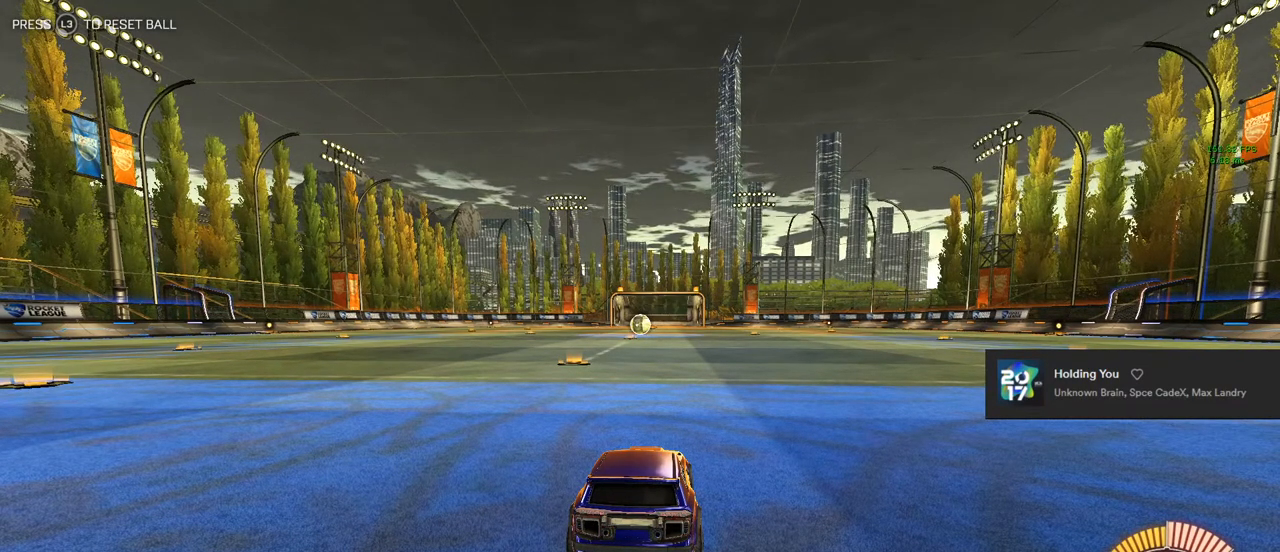
{"buttons": [], "left_stick": "center", "right_stick": "center", "events": []}
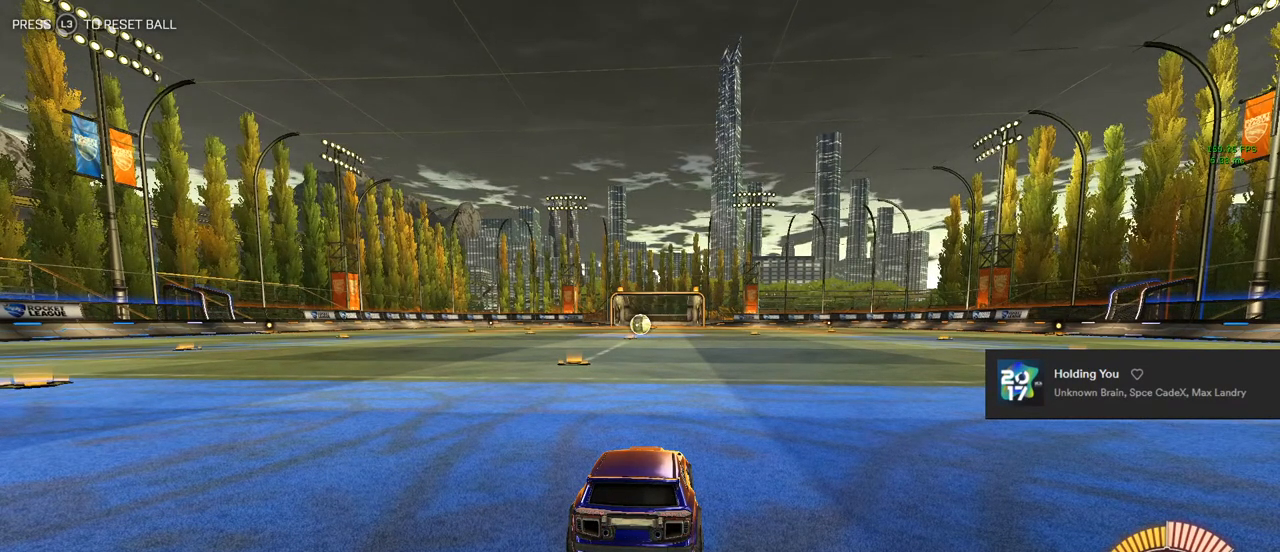
{"buttons": [], "left_stick": "center", "right_stick": "center", "events": []}
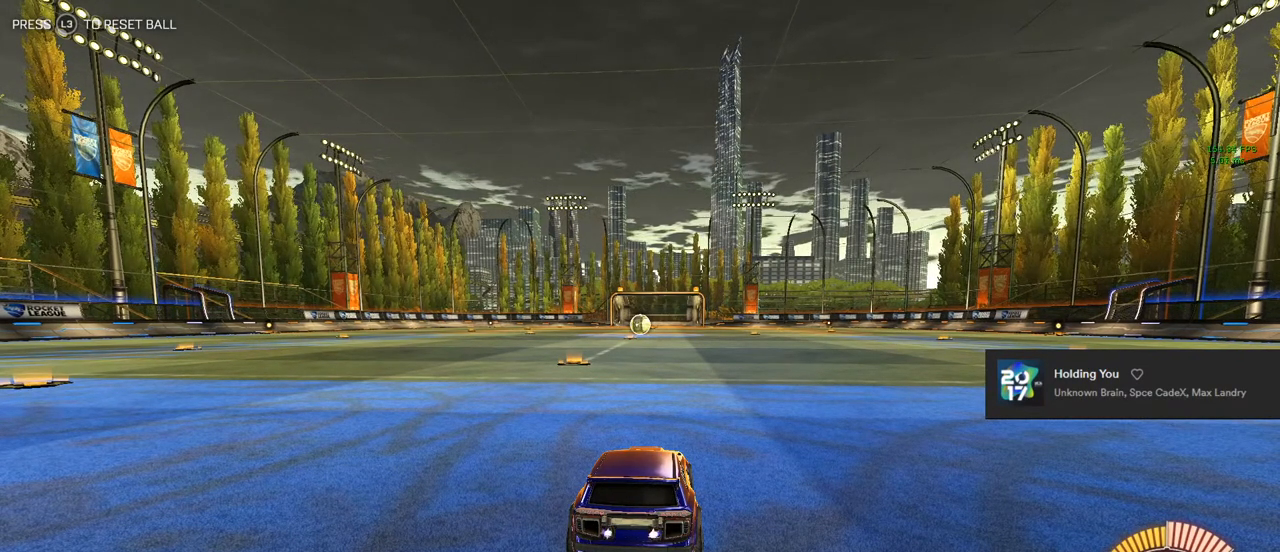
{"buttons": ["CIRCLE", "R2"], "left_stick": "center", "right_stick": "center", "events": [[100, "R2", "down"], [150, "CIRCLE", "down"], [333, "left_stick", "left"], [433, "left_stick", "center"]]}
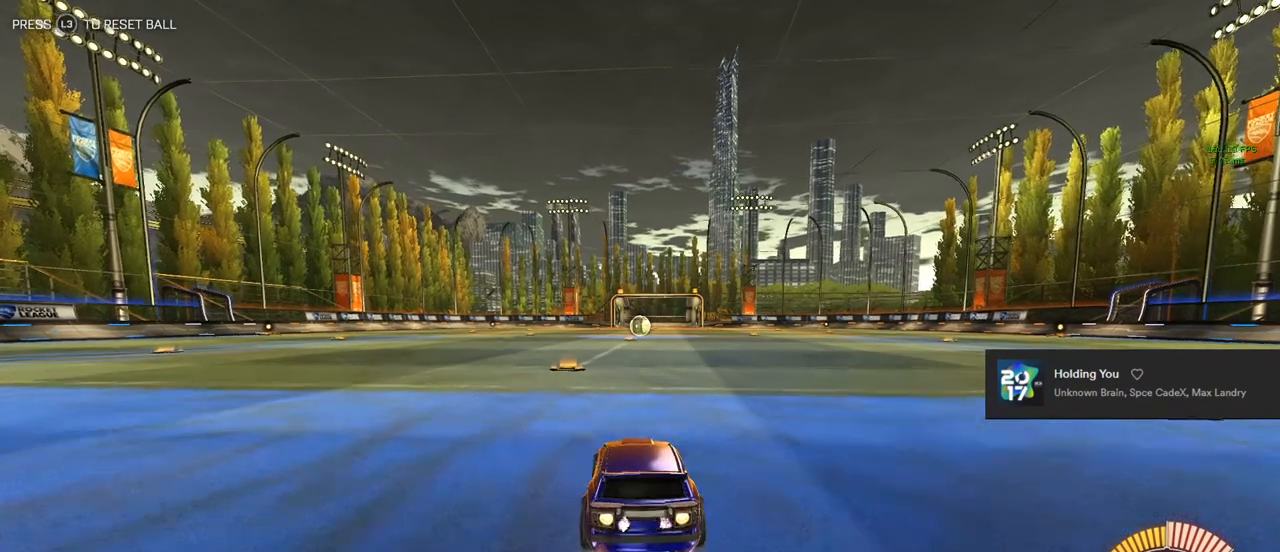
{"buttons": ["CIRCLE", "L1", "R2"], "left_stick": "down-left", "right_stick": "center", "events": [[133, "left_stick", "left"], [167, "CROSS", "down"], [217, "left_stick", "up-left"], [250, "L1", "down"], [350, "CROSS", "up"], [350, "left_stick", "up-right"], [417, "CROSS", "down"], [417, "L1", "up"], [417, "left_stick", "down-right"], [433, "CROSS", "up"], [467, "left_stick", "down-left"], [500, "L1", "down"]]}